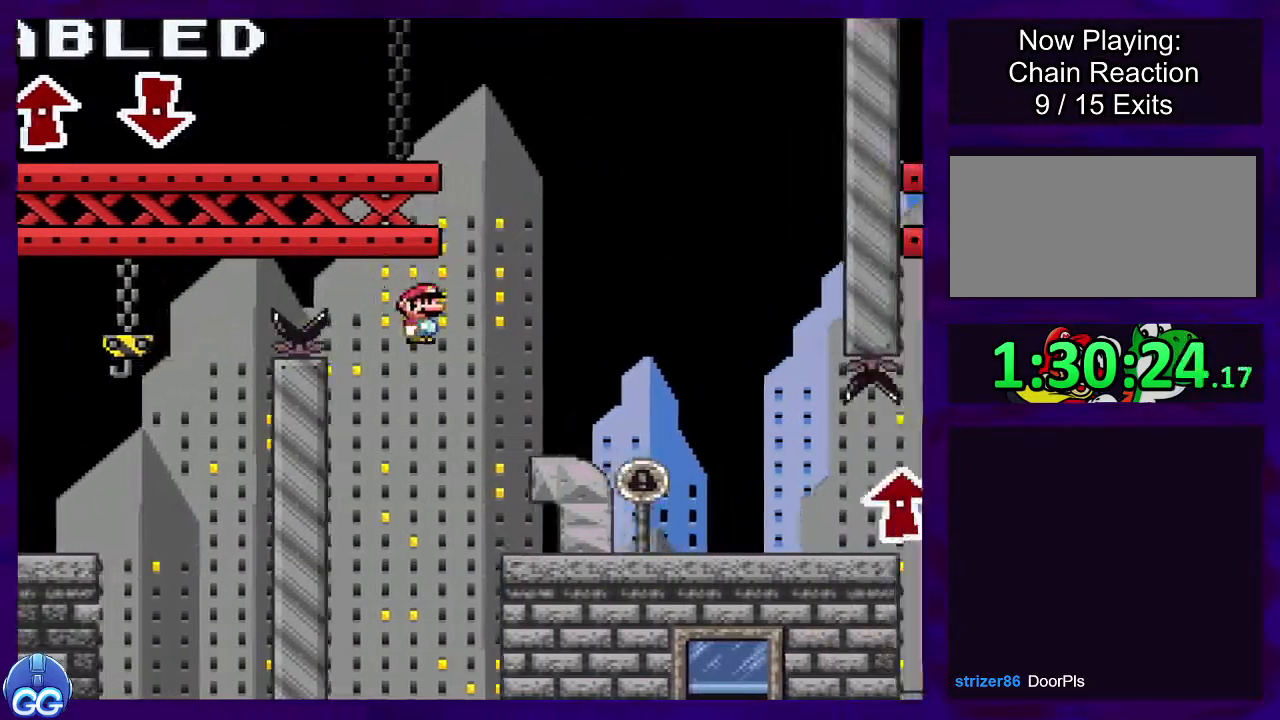
Gameplay with a controller (Nintendo layout); each line is a JSON object with the inputs held at the frame after it. "events" lists button and stick changes between this image and that frame as [ms after this image, input, new state], when the widget could be followed in between. Not read: L3 R3.
{"buttons": ["X", "DPAD_RIGHT"], "events": [[17, "DPAD_UP", "up"]]}
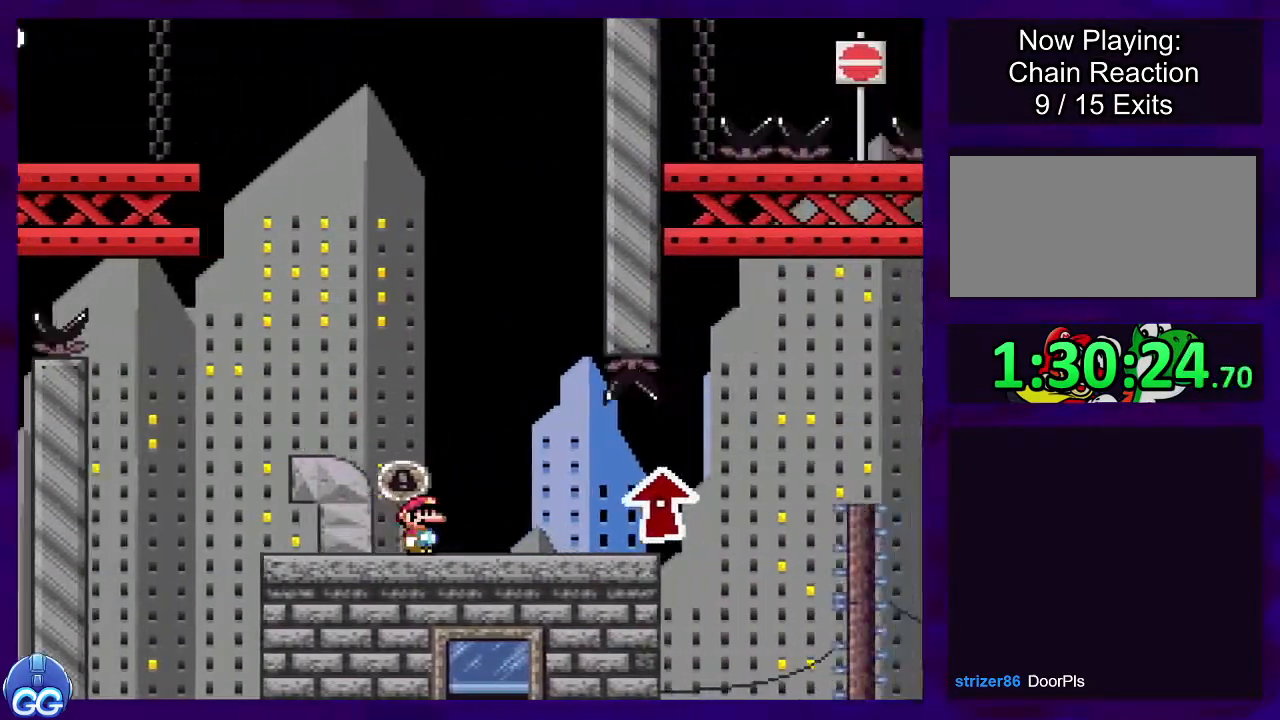
{"buttons": ["X", "DPAD_RIGHT"], "events": []}
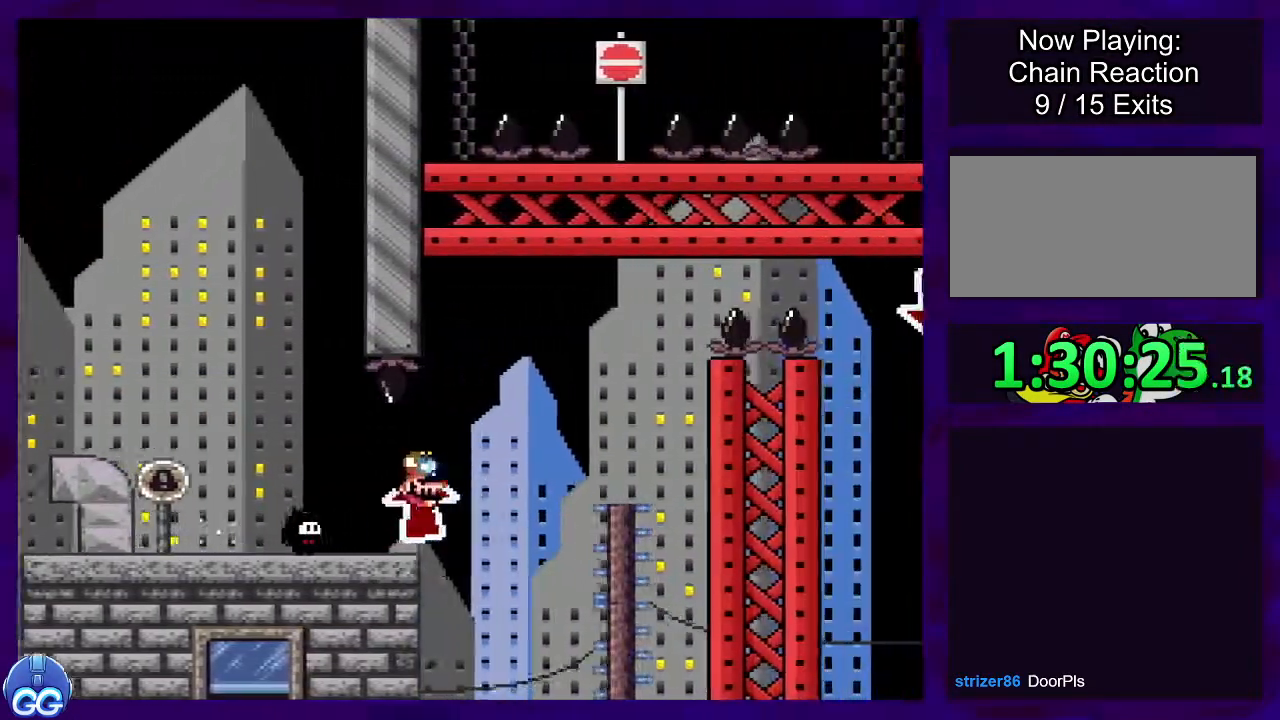
{"buttons": ["X", "DPAD_RIGHT"], "events": []}
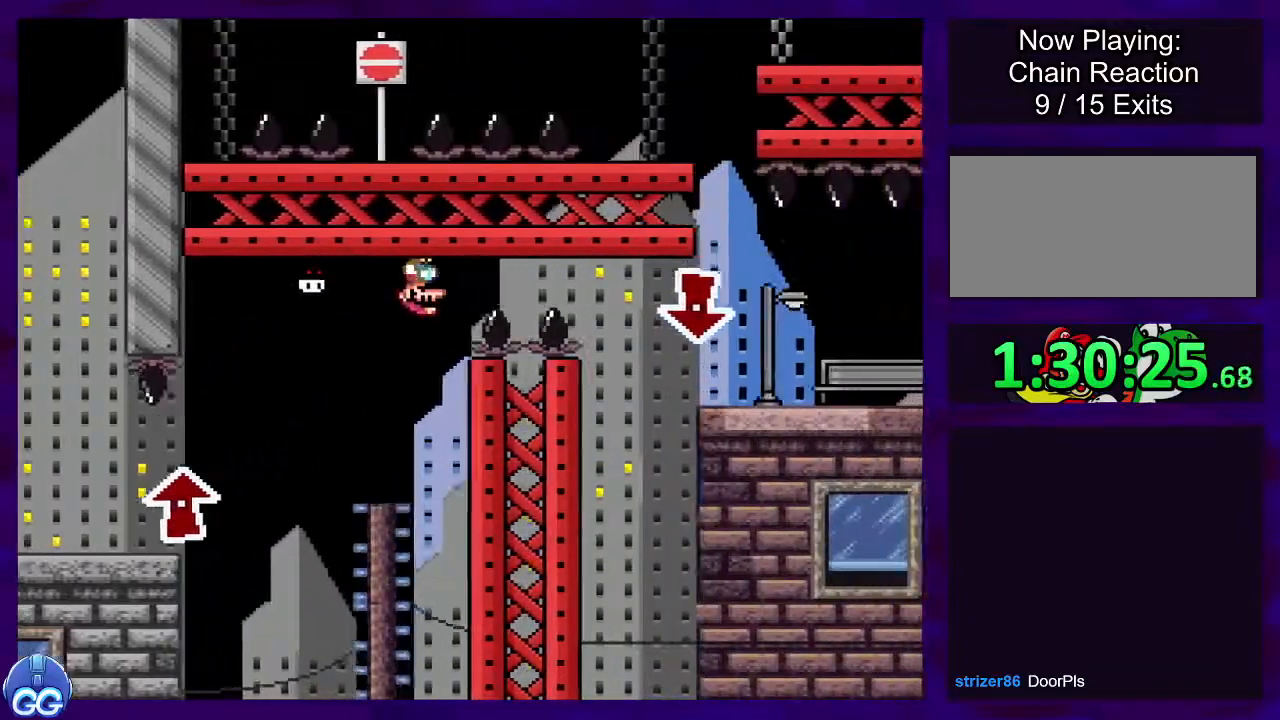
{"buttons": ["X", "DPAD_RIGHT"], "events": []}
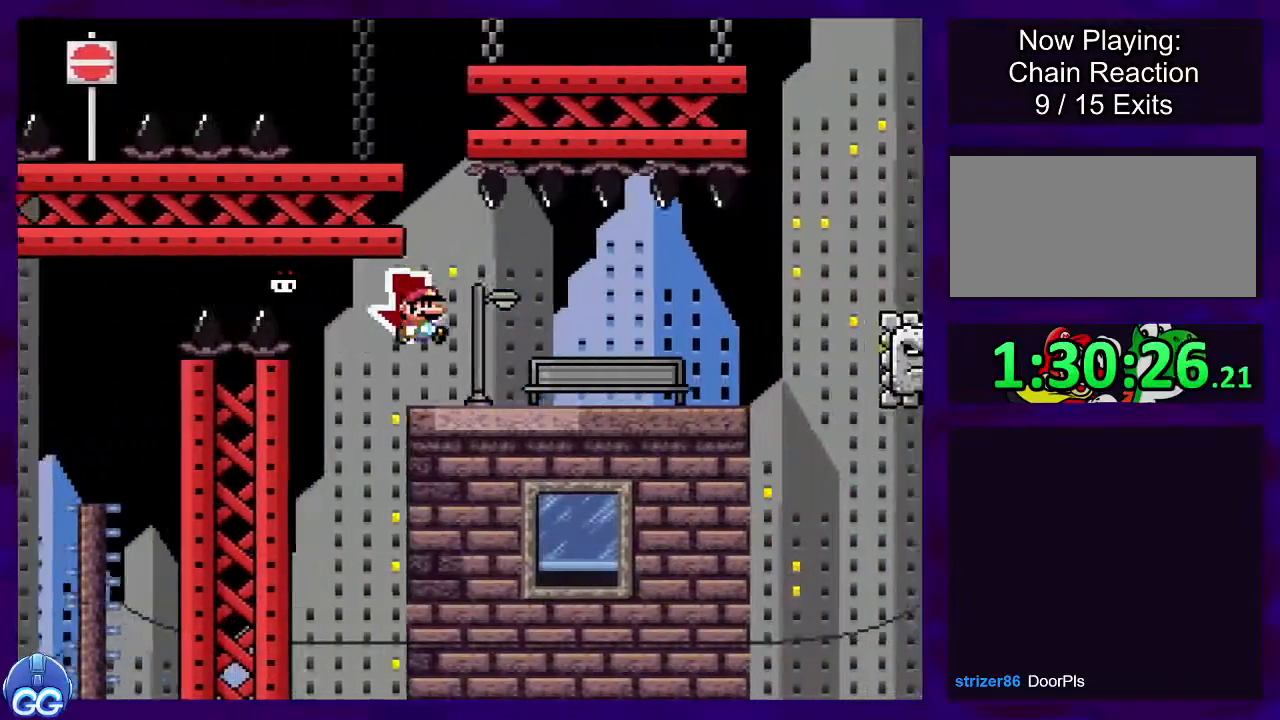
{"buttons": ["B", "X", "DPAD_RIGHT"], "events": [[434, "B", "down"]]}
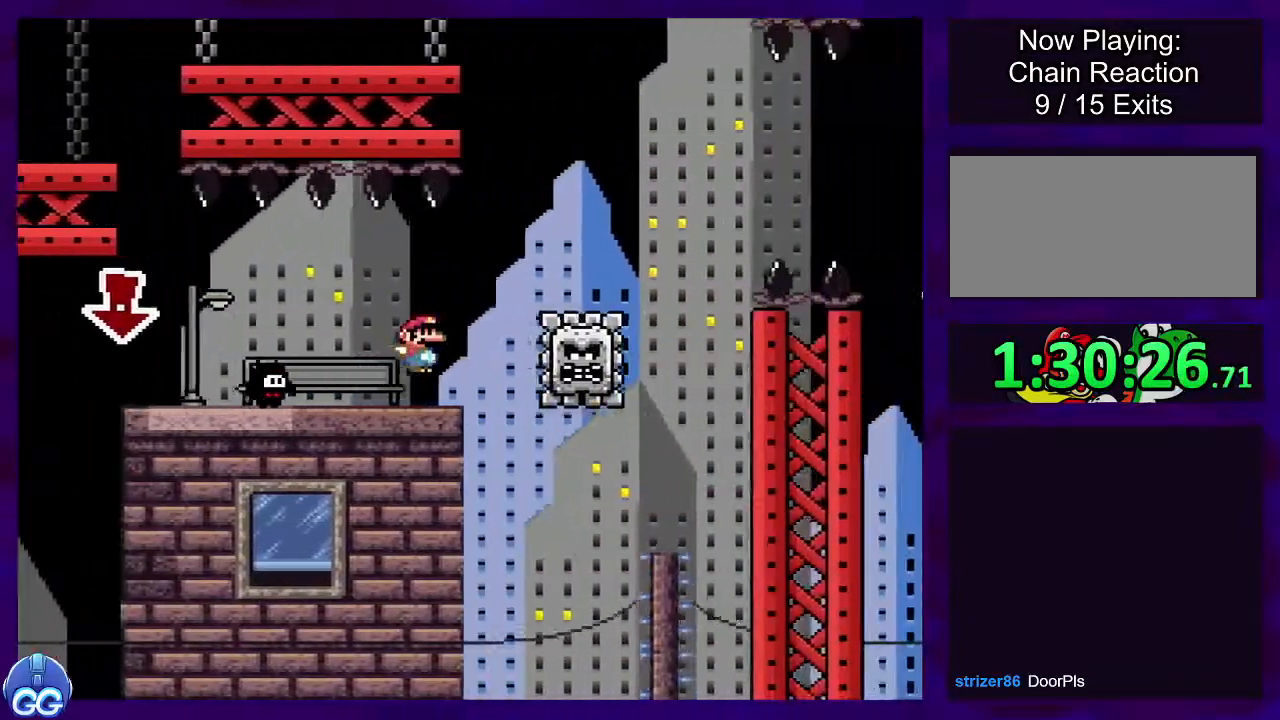
{"buttons": ["B", "X", "DPAD_RIGHT"], "events": []}
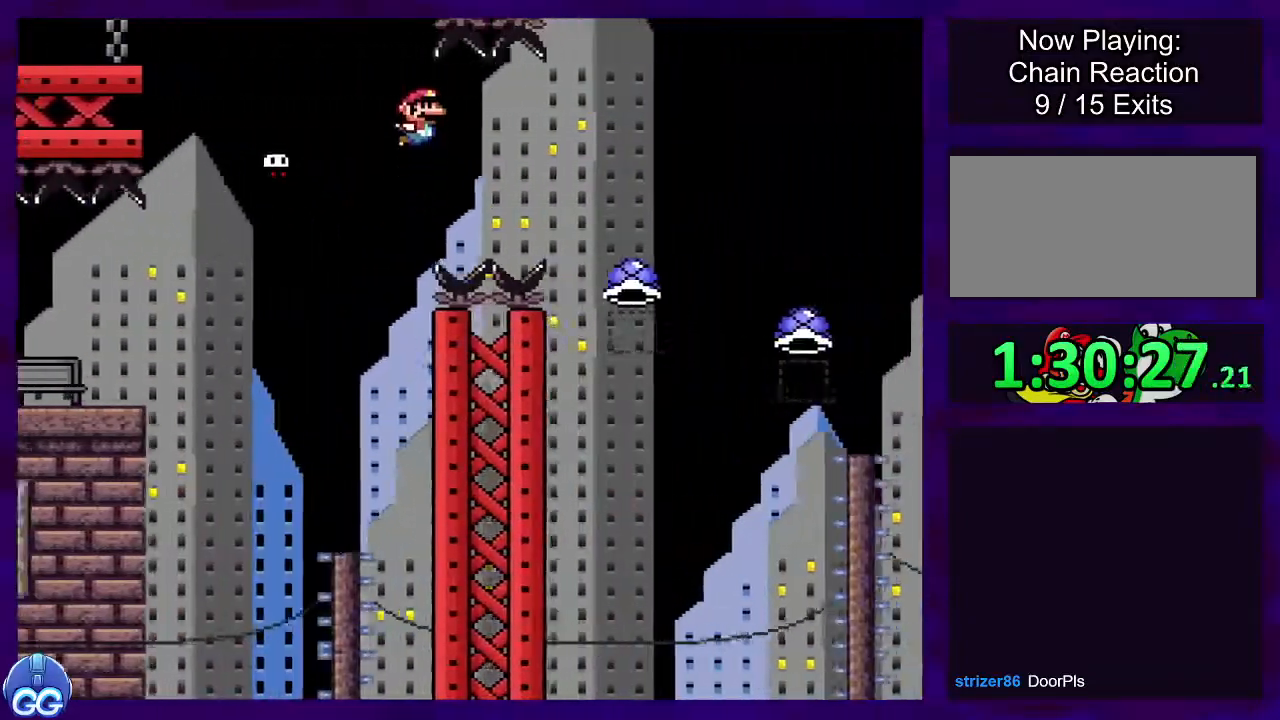
{"buttons": ["A", "X", "DPAD_RIGHT"], "events": [[250, "A", "down"], [284, "B", "up"]]}
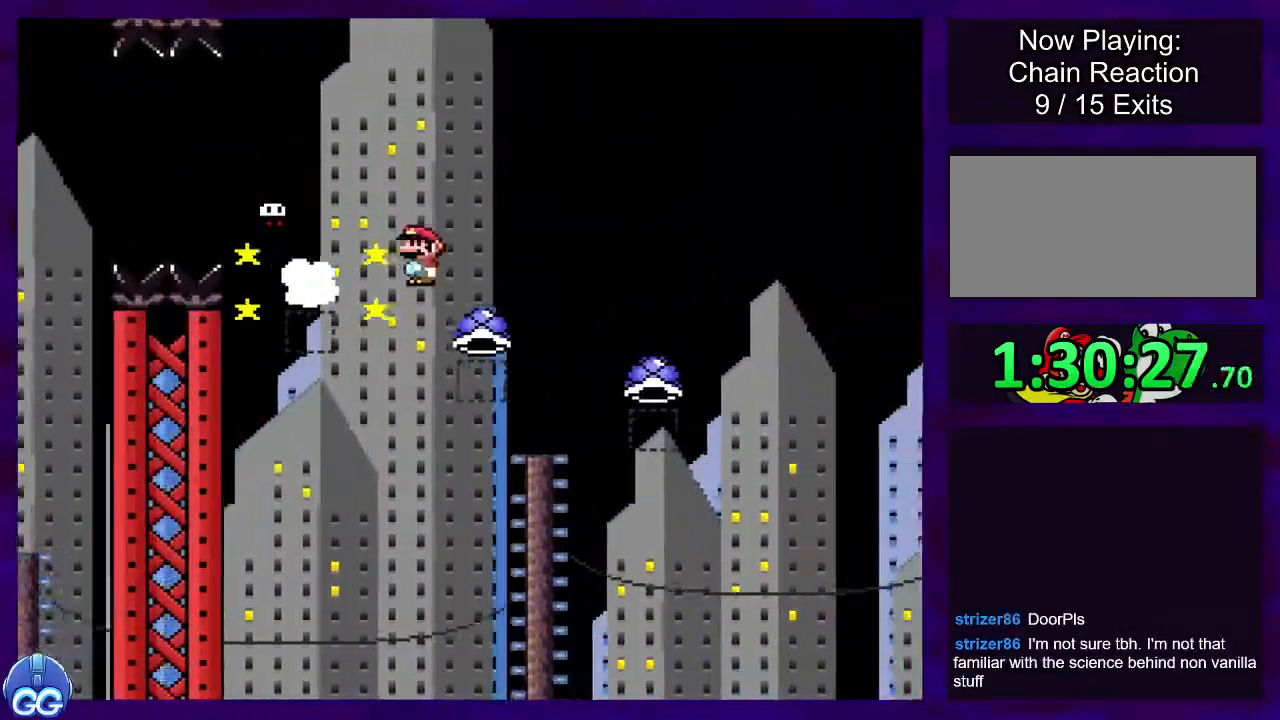
{"buttons": ["B", "X", "DPAD_RIGHT"], "events": [[367, "B", "down"], [434, "A", "up"]]}
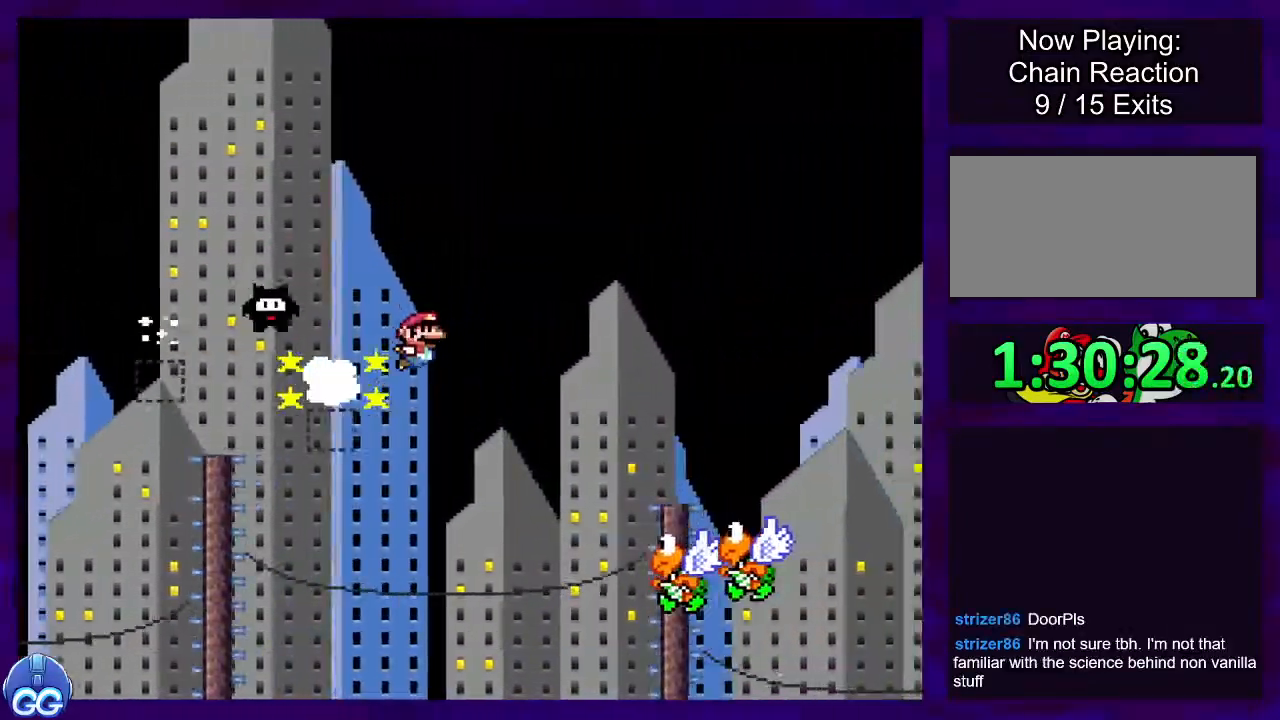
{"buttons": ["B", "X", "DPAD_RIGHT"], "events": []}
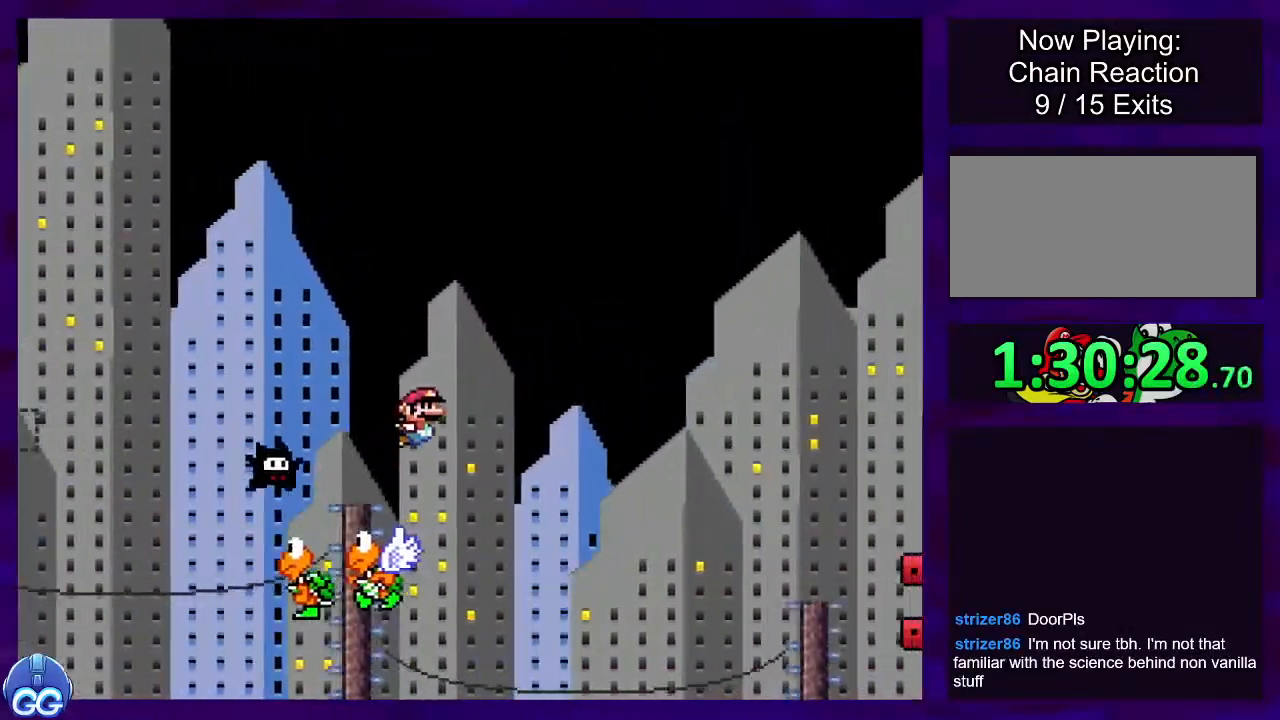
{"buttons": ["B", "X", "DPAD_RIGHT"], "events": []}
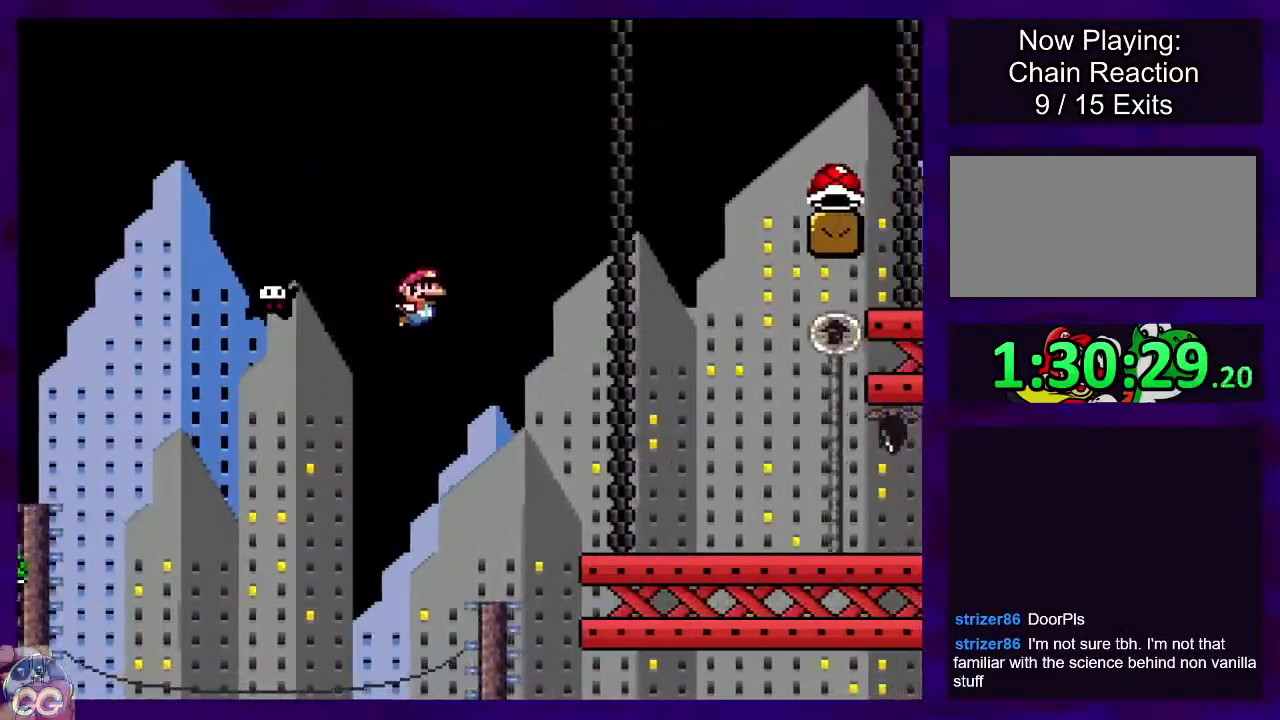
{"buttons": ["X", "DPAD_RIGHT"], "events": [[401, "B", "up"]]}
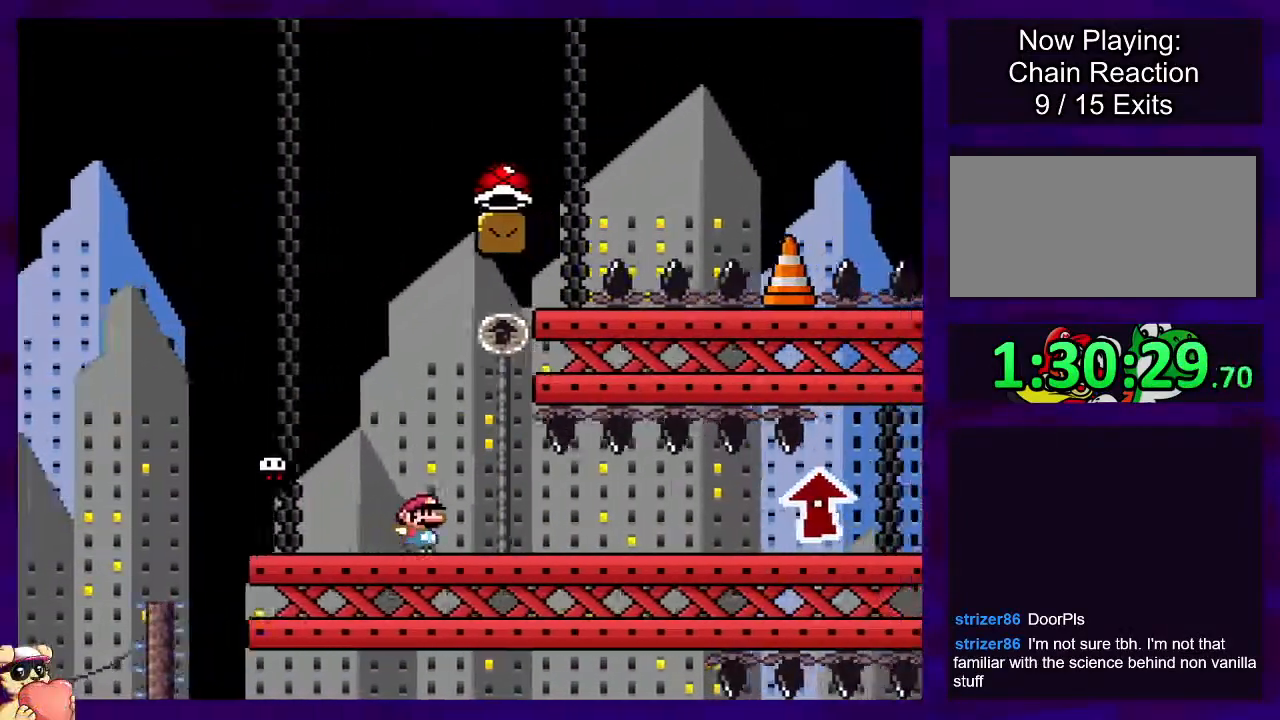
{"buttons": ["X", "DPAD_RIGHT"], "events": []}
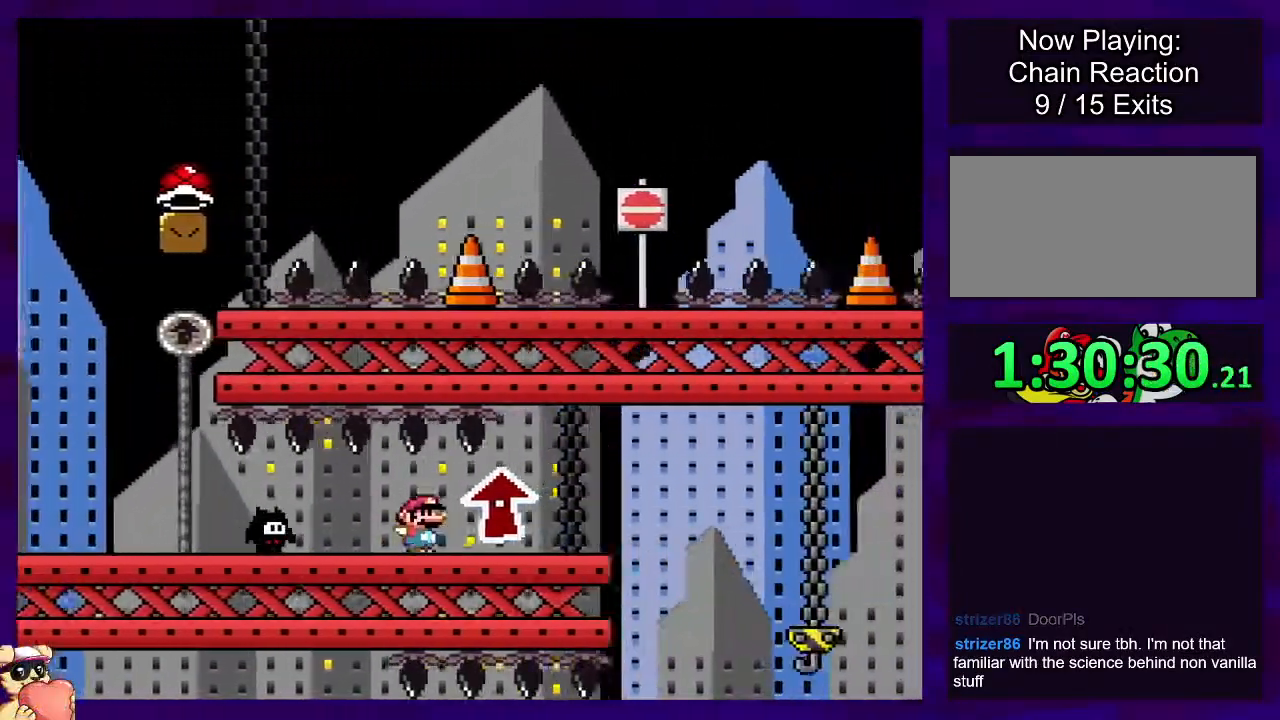
{"buttons": ["X", "DPAD_RIGHT"], "events": []}
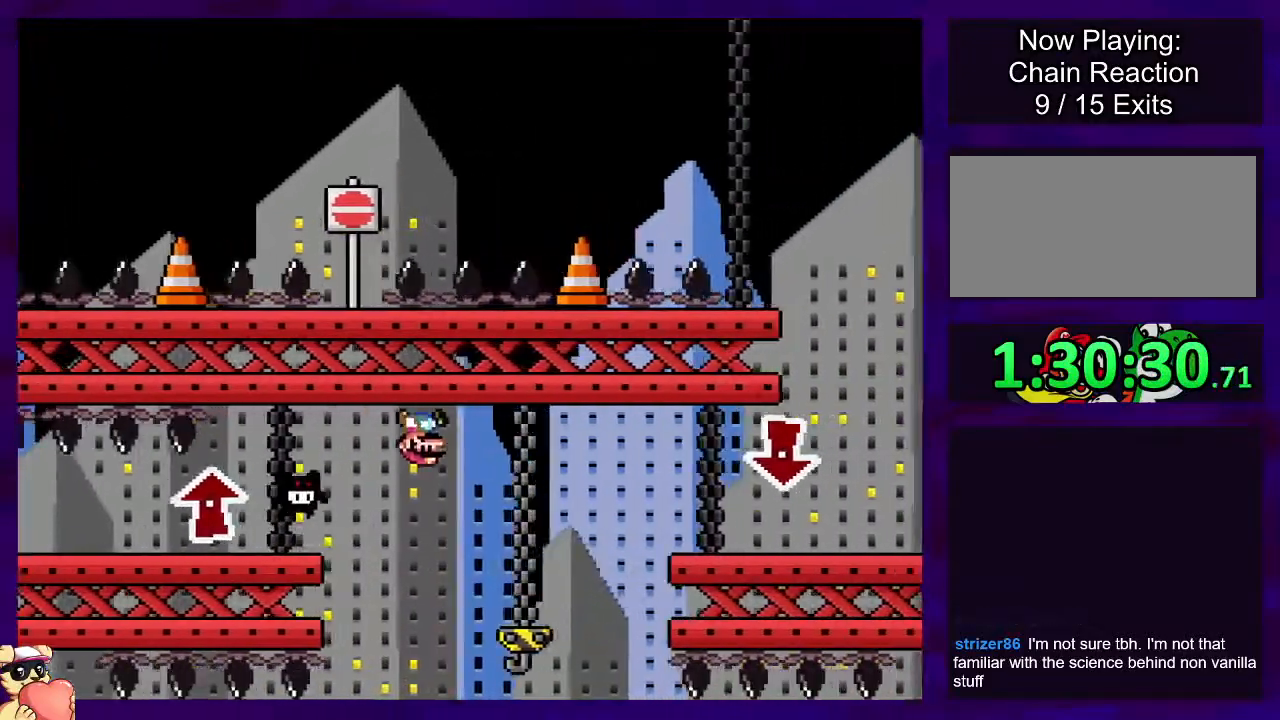
{"buttons": ["X", "DPAD_RIGHT"], "events": [[383, "DPAD_UP", "down"], [400, "DPAD_UP", "up"]]}
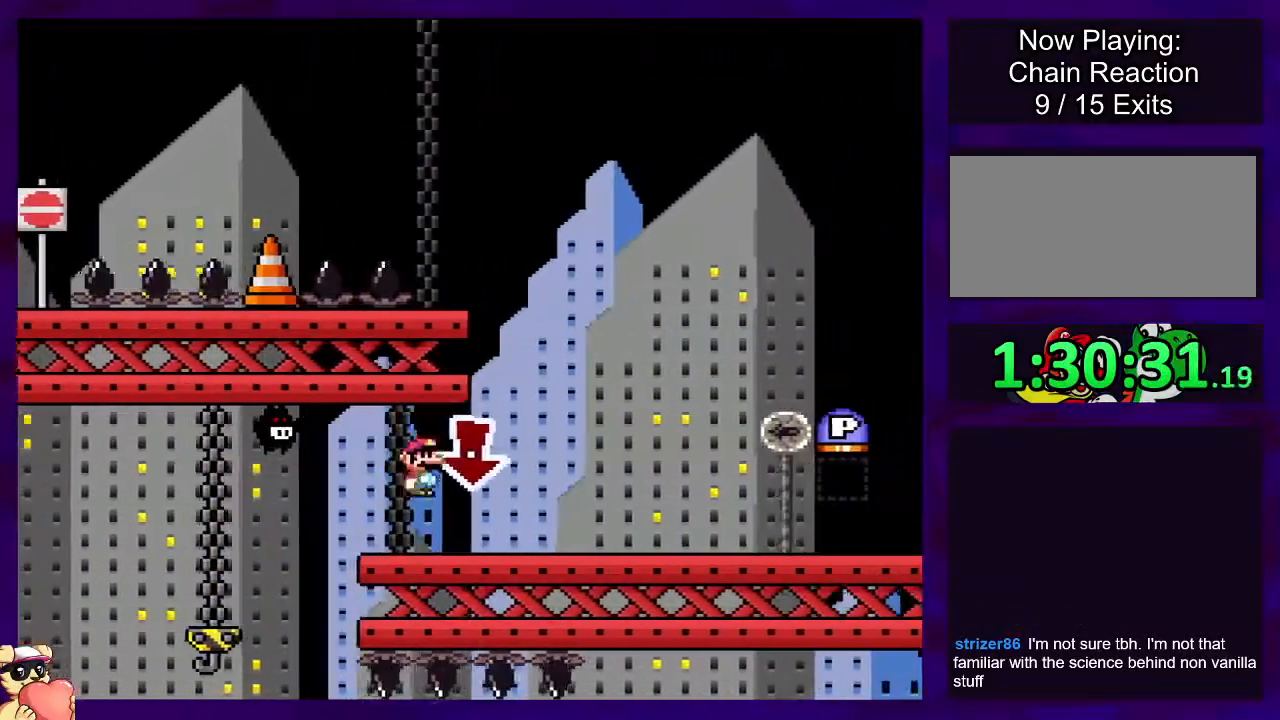
{"buttons": ["X", "DPAD_RIGHT"], "events": []}
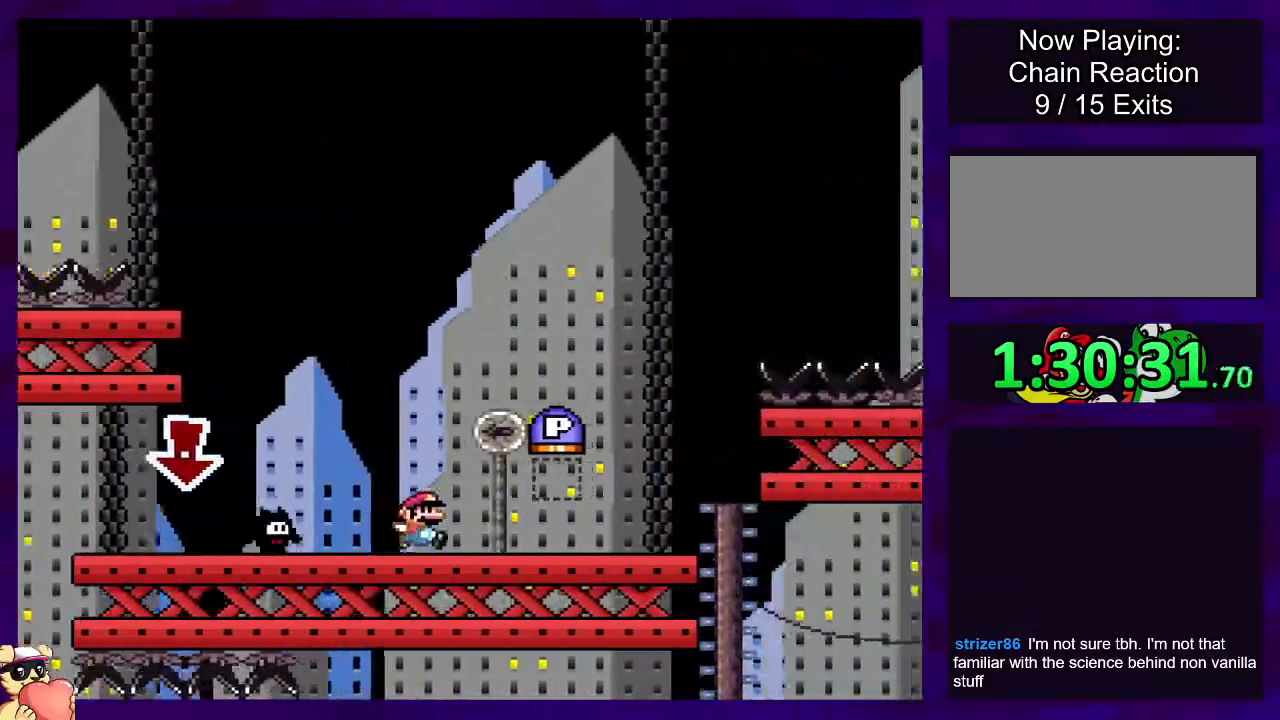
{"buttons": ["B", "DPAD_RIGHT"], "events": [[100, "B", "down"], [433, "X", "up"]]}
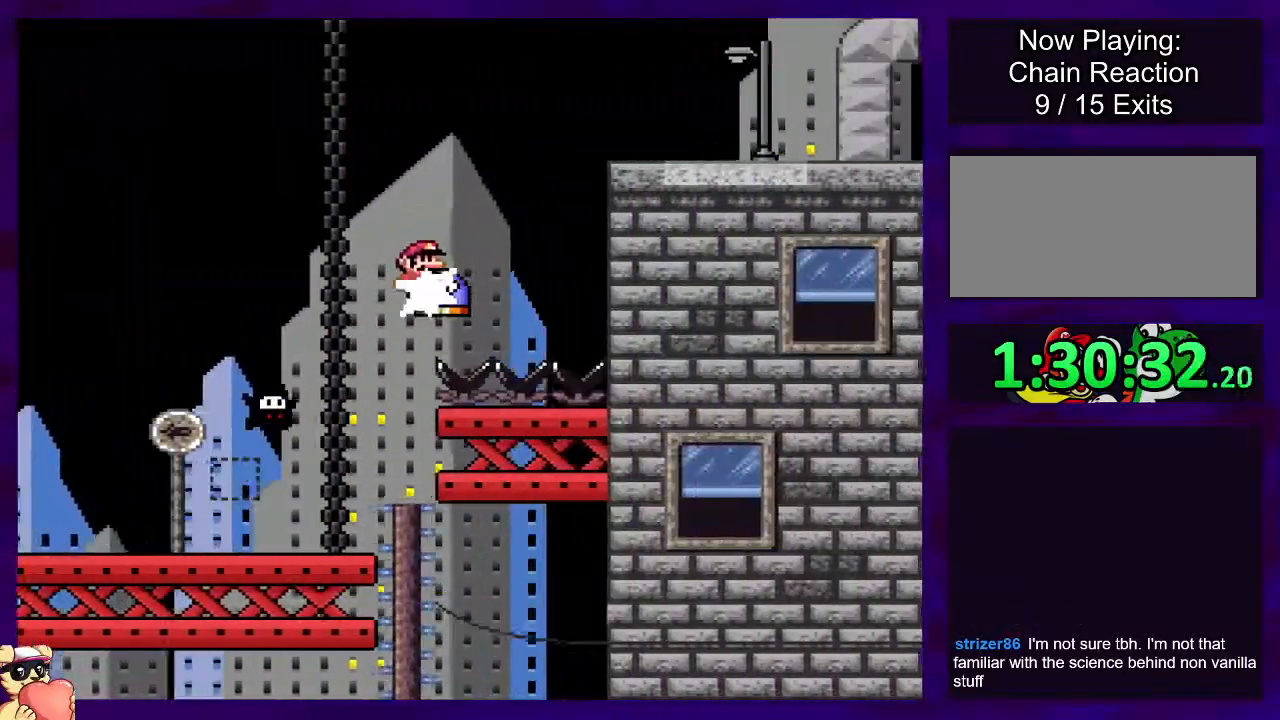
{"buttons": ["B", "DPAD_RIGHT"], "events": [[84, "B", "up"], [250, "B", "down"]]}
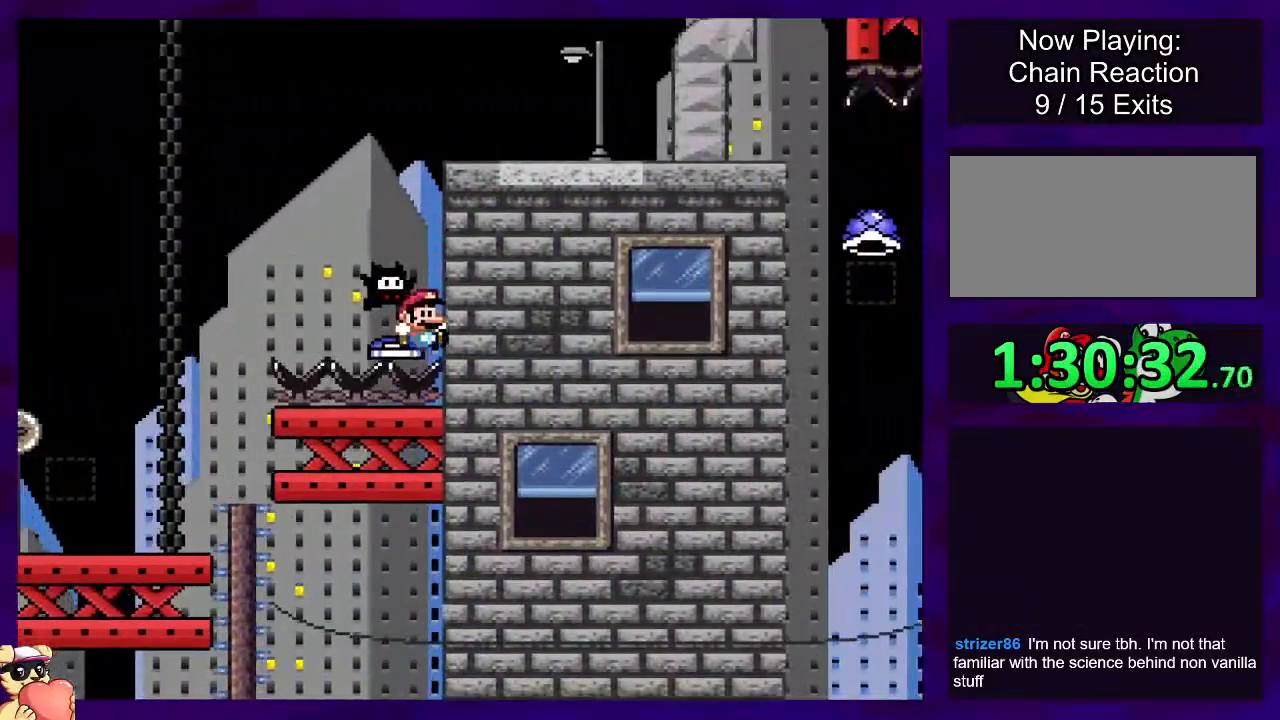
{"buttons": ["X", "DPAD_RIGHT"], "events": [[167, "B", "up"], [250, "DPAD_RIGHT", "up"], [267, "X", "down"], [450, "DPAD_RIGHT", "down"]]}
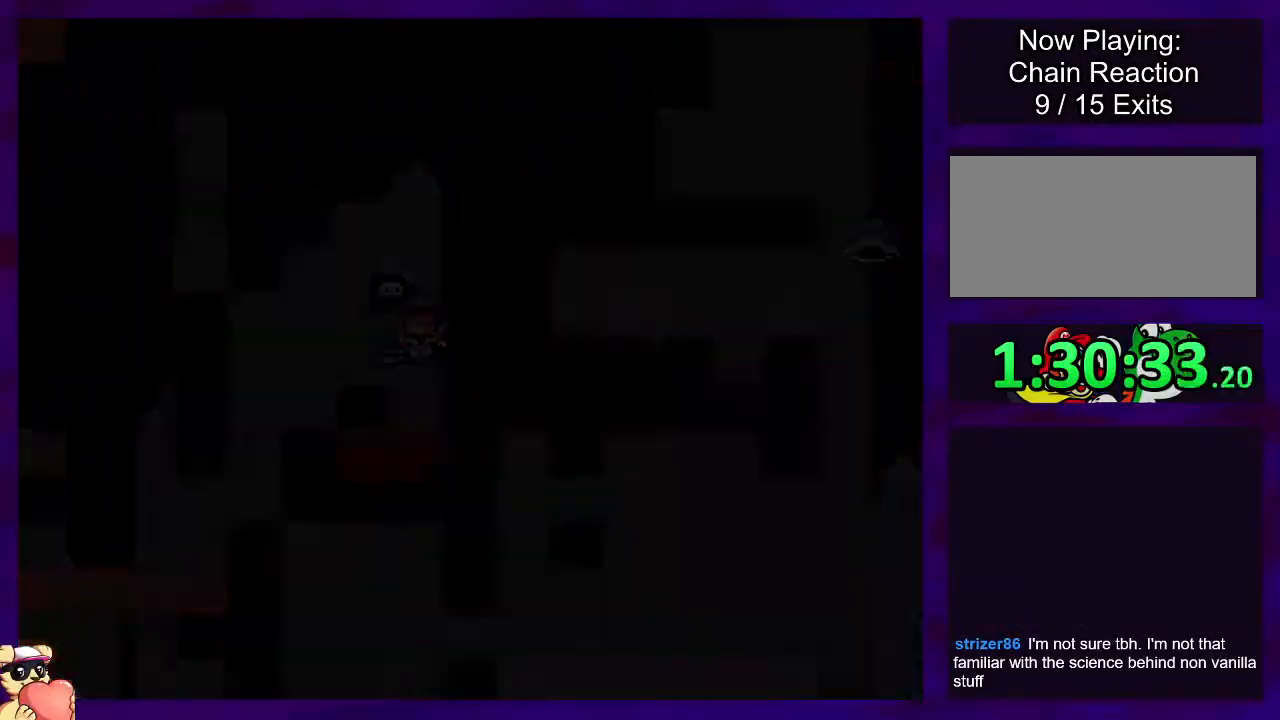
{"buttons": ["X", "DPAD_RIGHT"], "events": []}
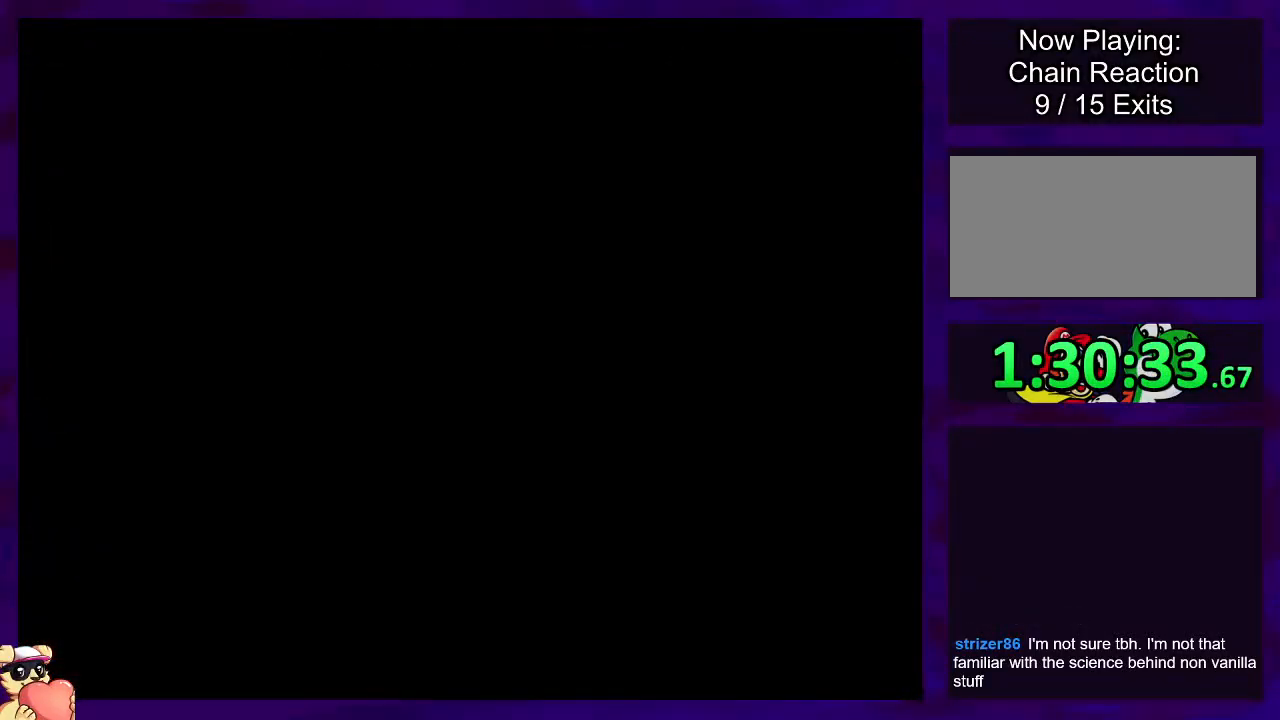
{"buttons": ["X", "DPAD_RIGHT"], "events": []}
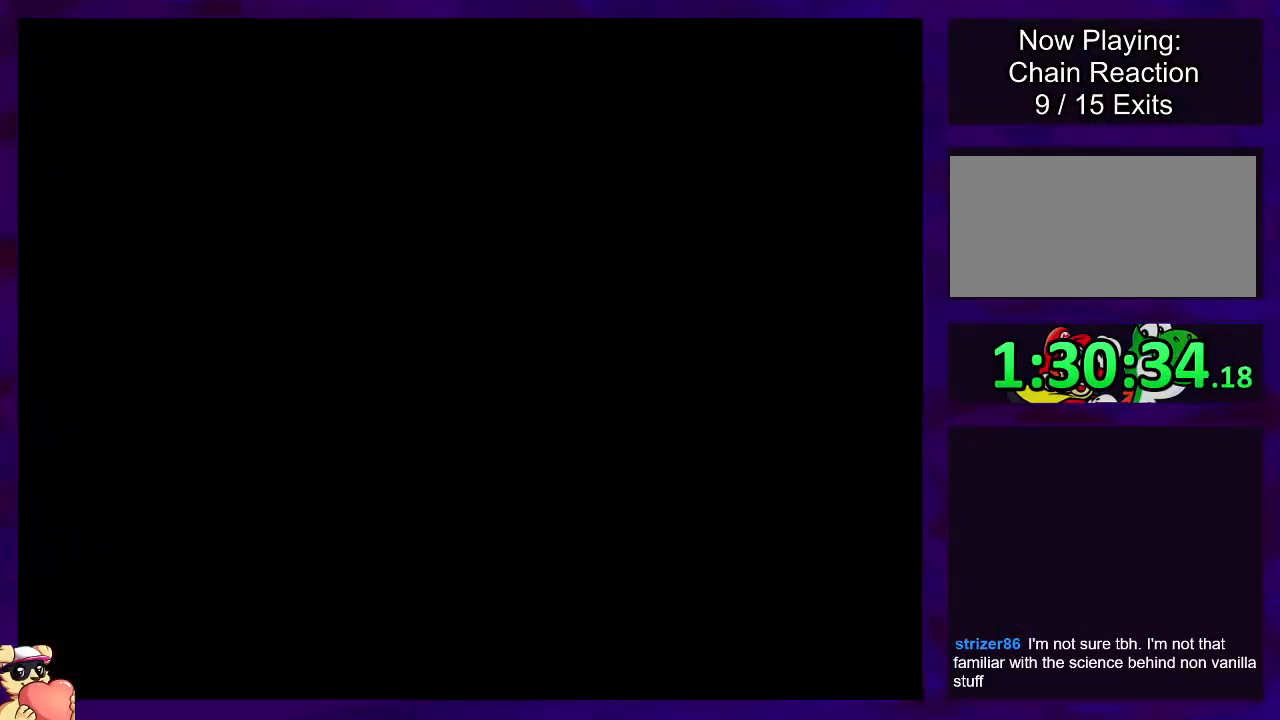
{"buttons": ["X", "DPAD_RIGHT"], "events": []}
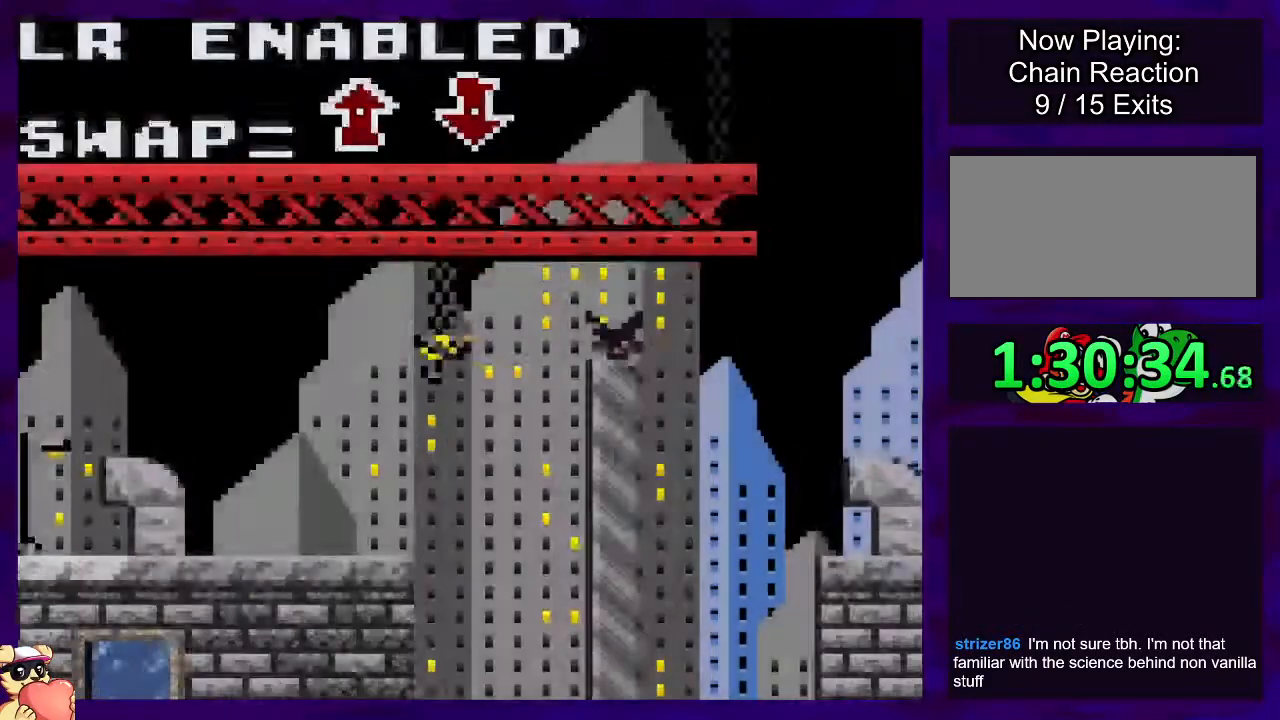
{"buttons": ["X", "DPAD_RIGHT"], "events": []}
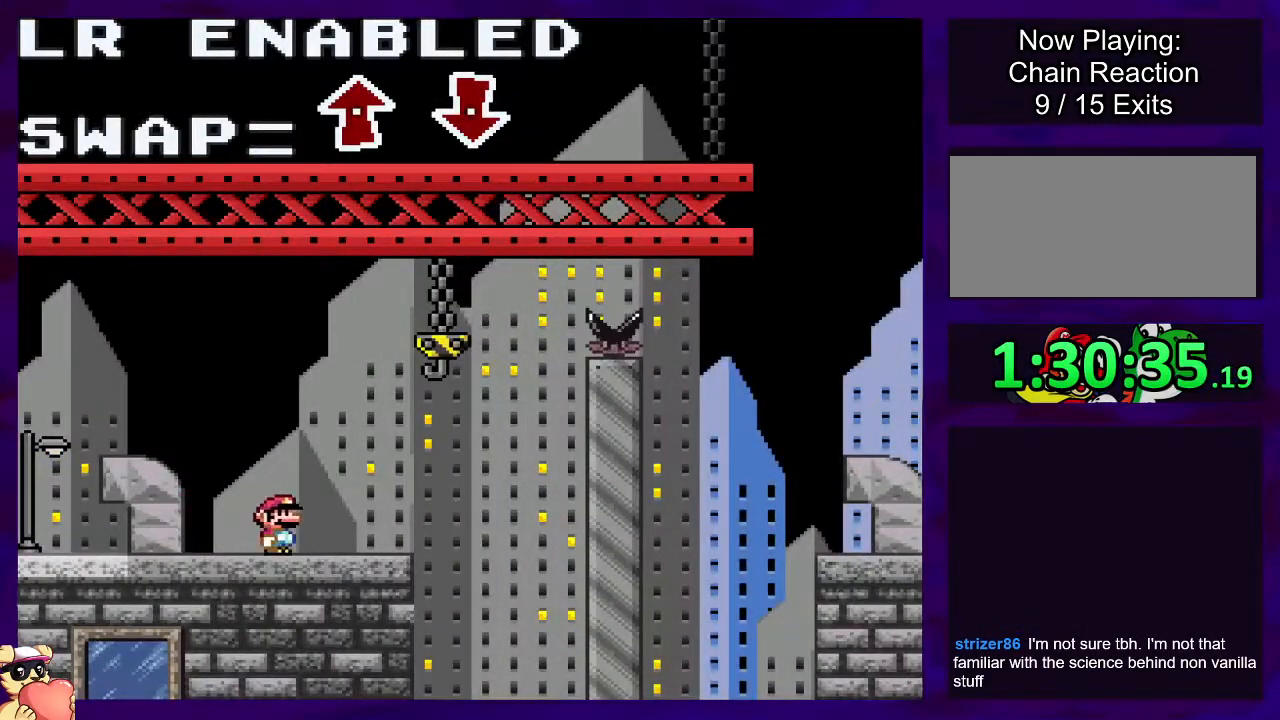
{"buttons": ["X", "DPAD_RIGHT"], "events": []}
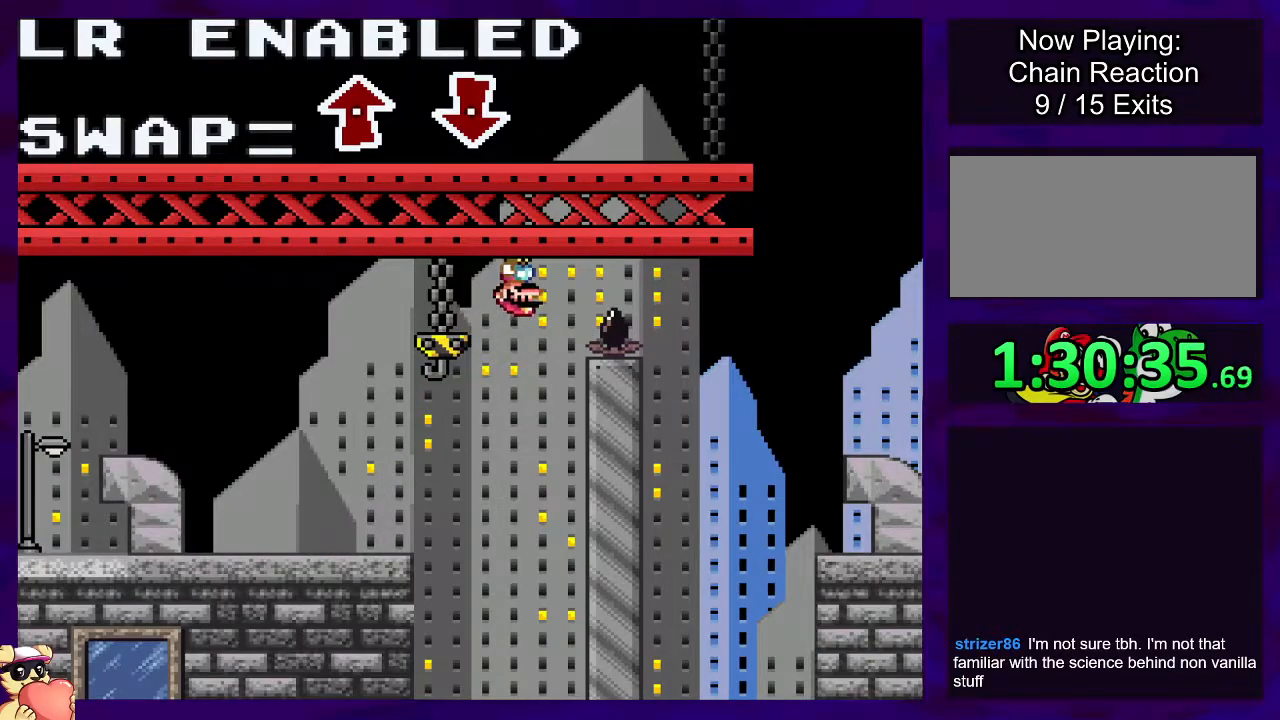
{"buttons": ["X", "DPAD_RIGHT"], "events": []}
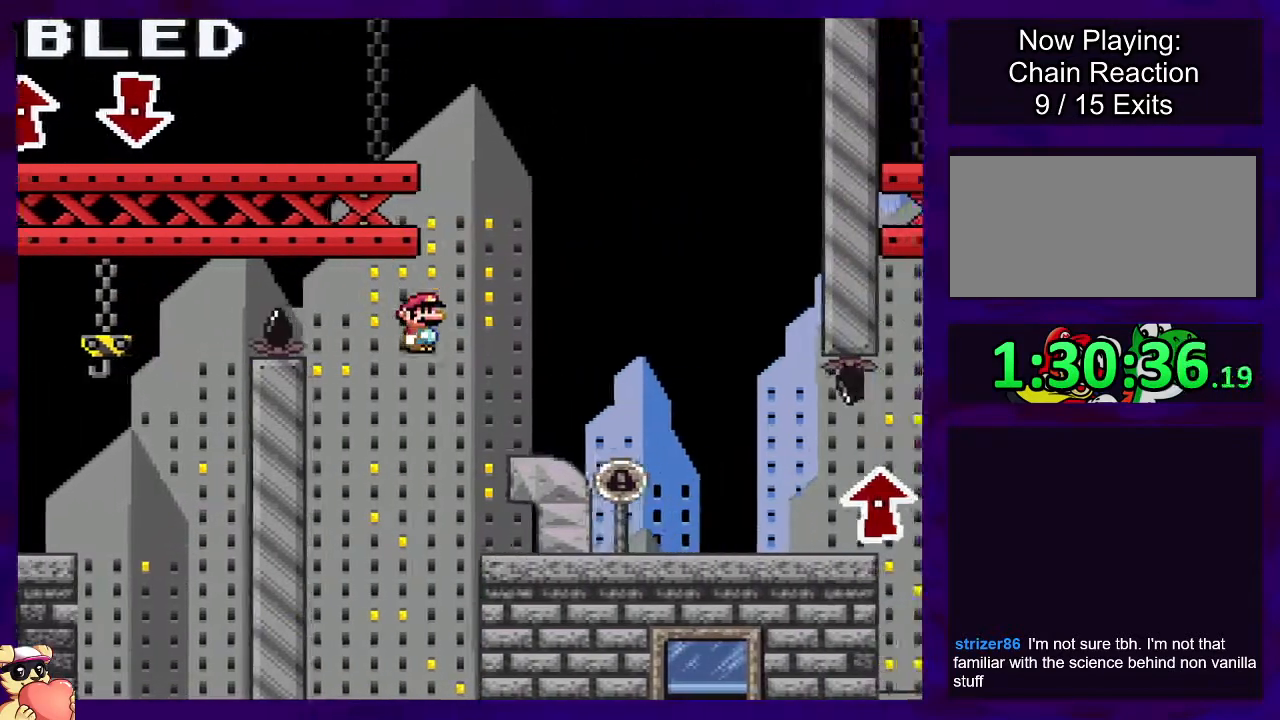
{"buttons": ["X", "DPAD_RIGHT"], "events": []}
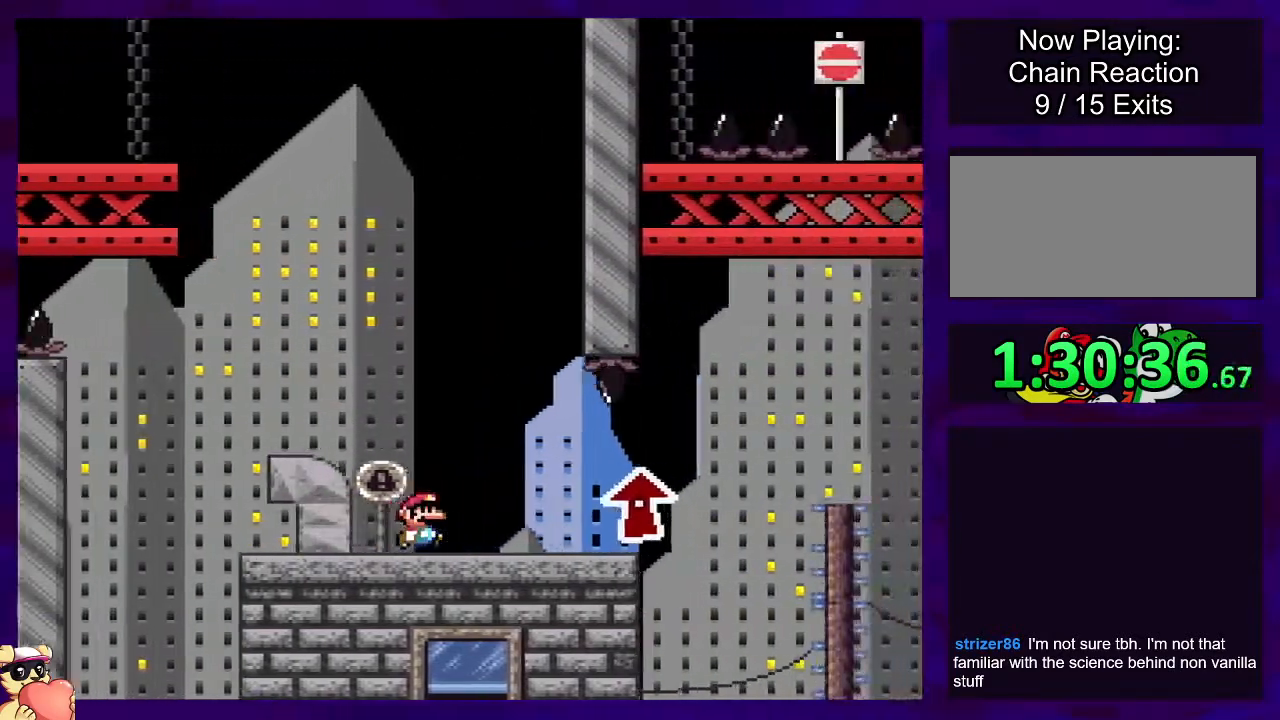
{"buttons": ["X", "DPAD_RIGHT"], "events": []}
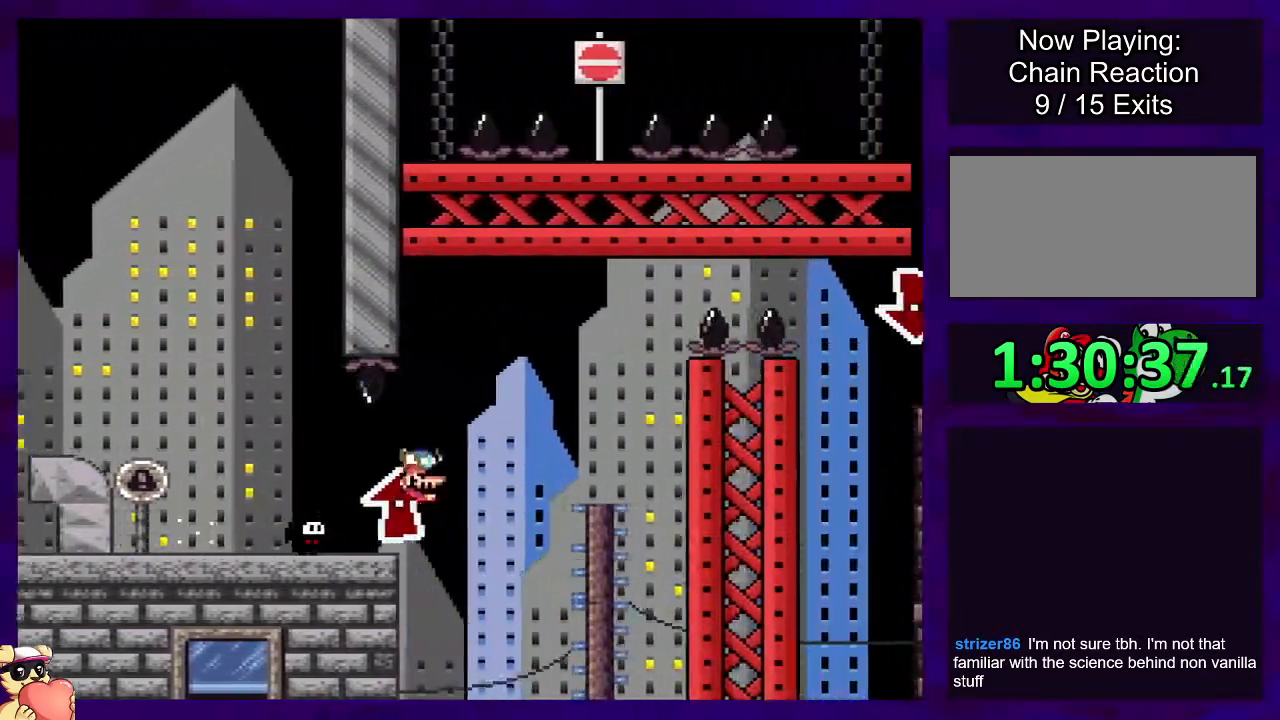
{"buttons": ["X", "DPAD_RIGHT"], "events": []}
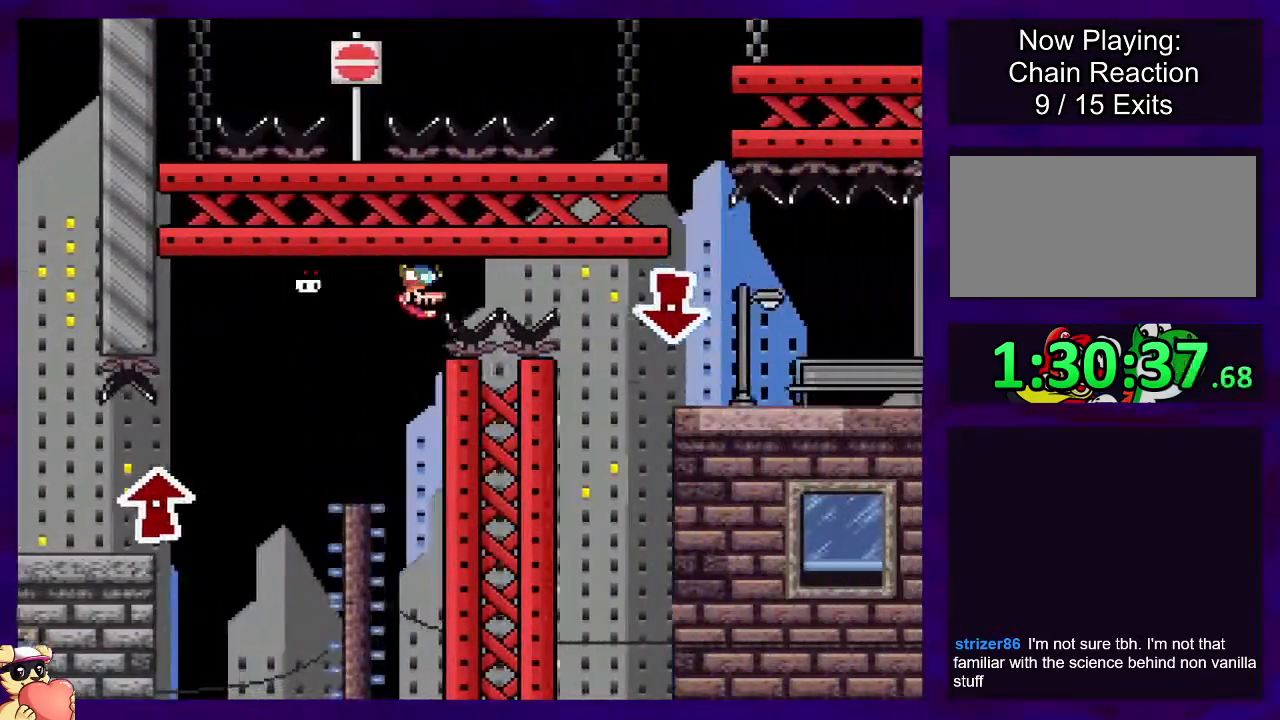
{"buttons": ["X", "DPAD_RIGHT"], "events": [[317, "DPAD_UP", "down"], [450, "DPAD_UP", "up"]]}
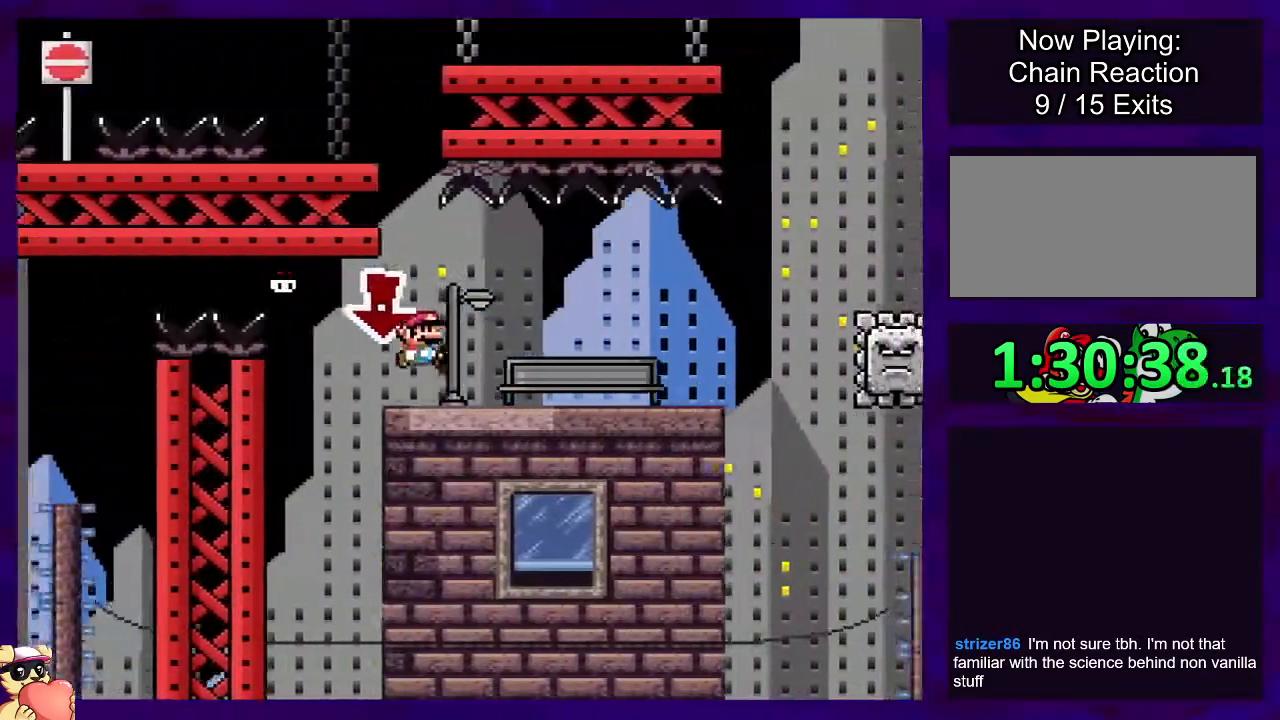
{"buttons": ["B", "X", "DPAD_RIGHT"], "events": [[433, "B", "down"], [467, "X", "up"], [483, "X", "down"]]}
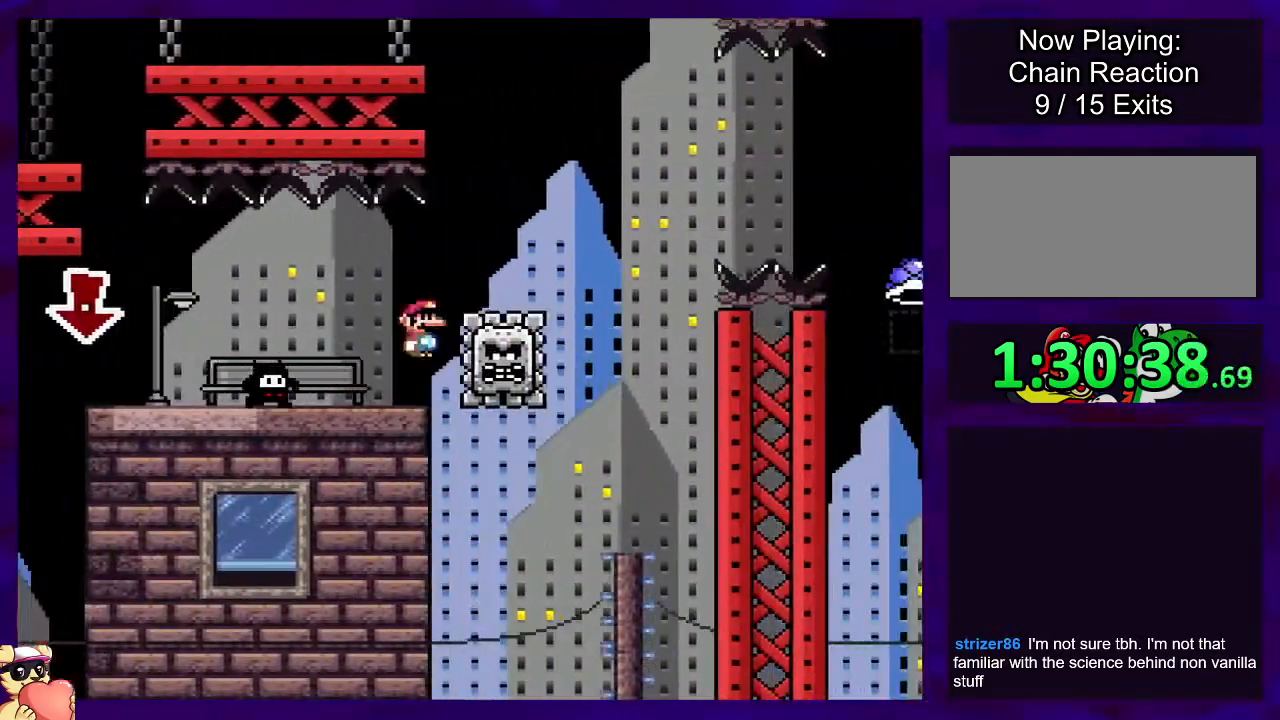
{"buttons": ["B", "X", "DPAD_RIGHT"], "events": []}